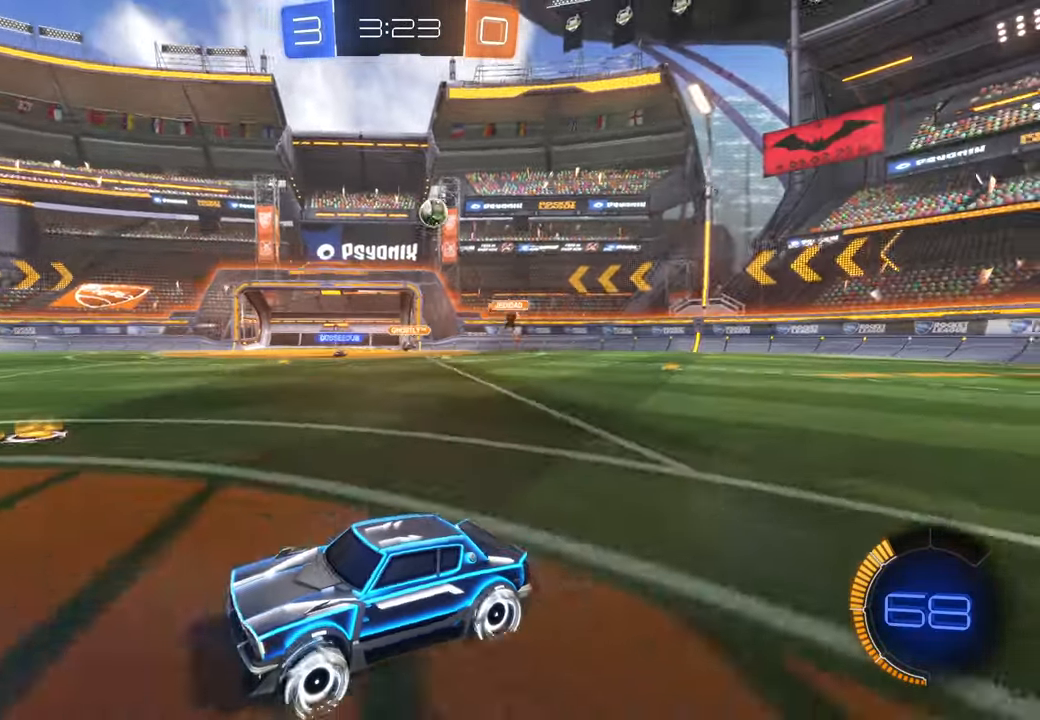
Gameplay with a controller (Xbox layout); each line is a JSON object with the inputs held at the frame after it (dt_ms = milliseconds from this image to that frame). "events" lists button and stick changes between this image and that frame as [ms after this image, input, new state], when the widget could be followed in between. Not read: HOME L3 R2 R3.
{"dt_ms": 500, "buttons": [], "left_stick": "center", "right_stick": "center", "events": [[267, "left_stick", "left"], [450, "left_stick", "center"]]}
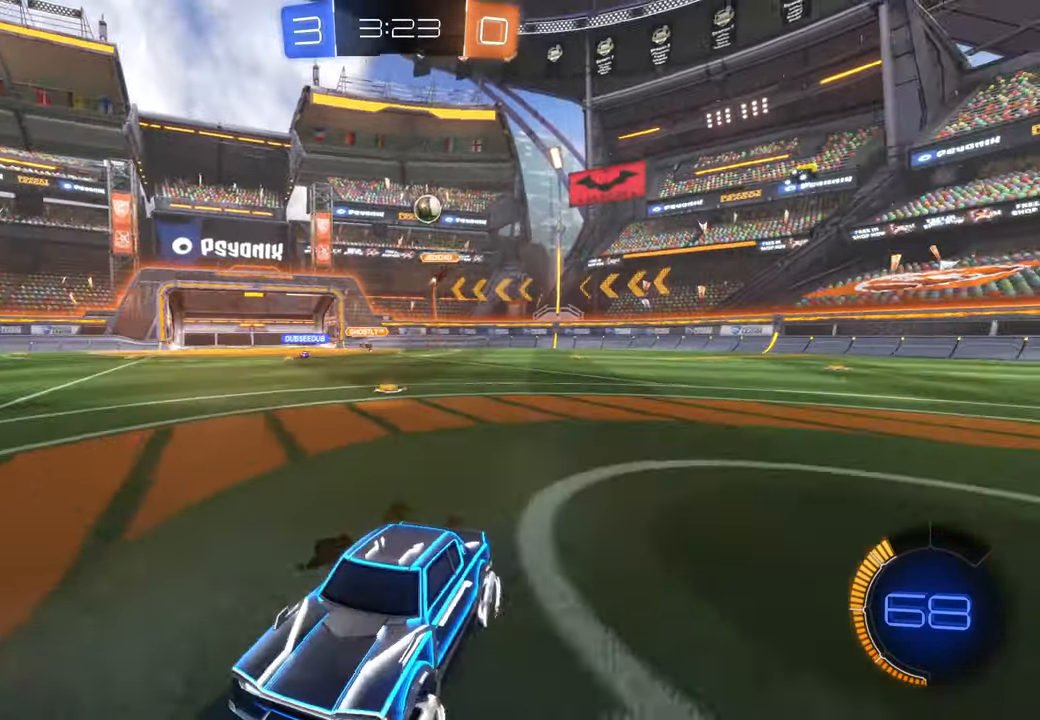
{"dt_ms": 500, "buttons": ["B"], "left_stick": "left", "right_stick": "center", "events": [[50, "left_stick", "right"], [150, "left_stick", "center"], [300, "left_stick", "left"], [383, "B", "down"]]}
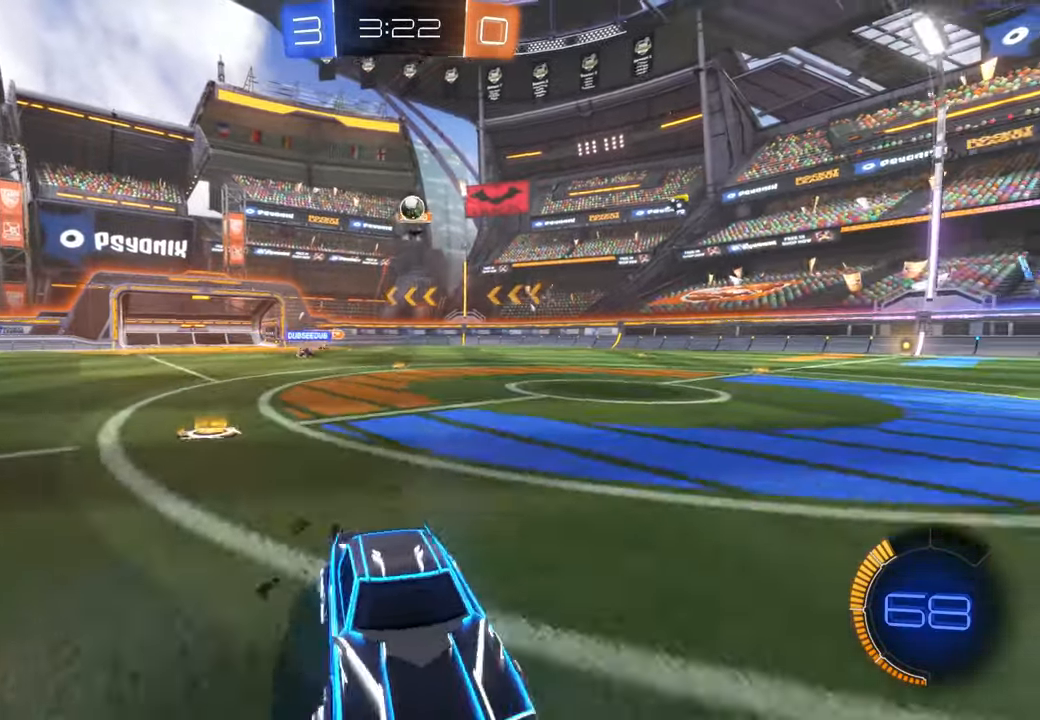
{"dt_ms": 1000, "buttons": [], "left_stick": "center", "right_stick": "center"}
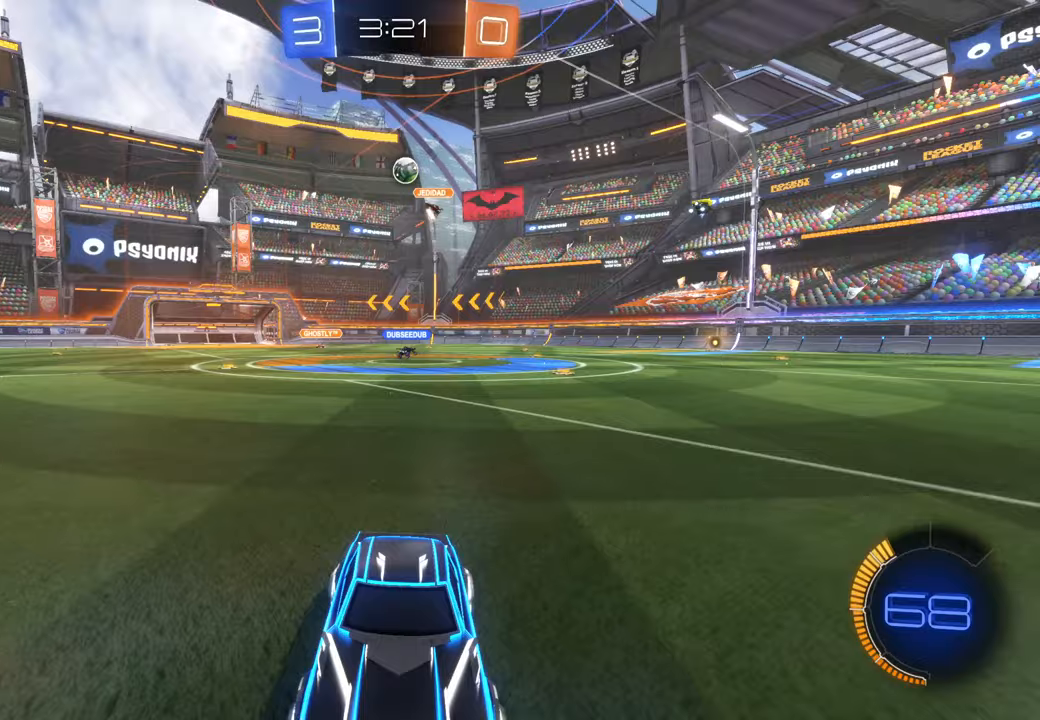
{"dt_ms": 1000, "buttons": [], "left_stick": "left", "right_stick": "center"}
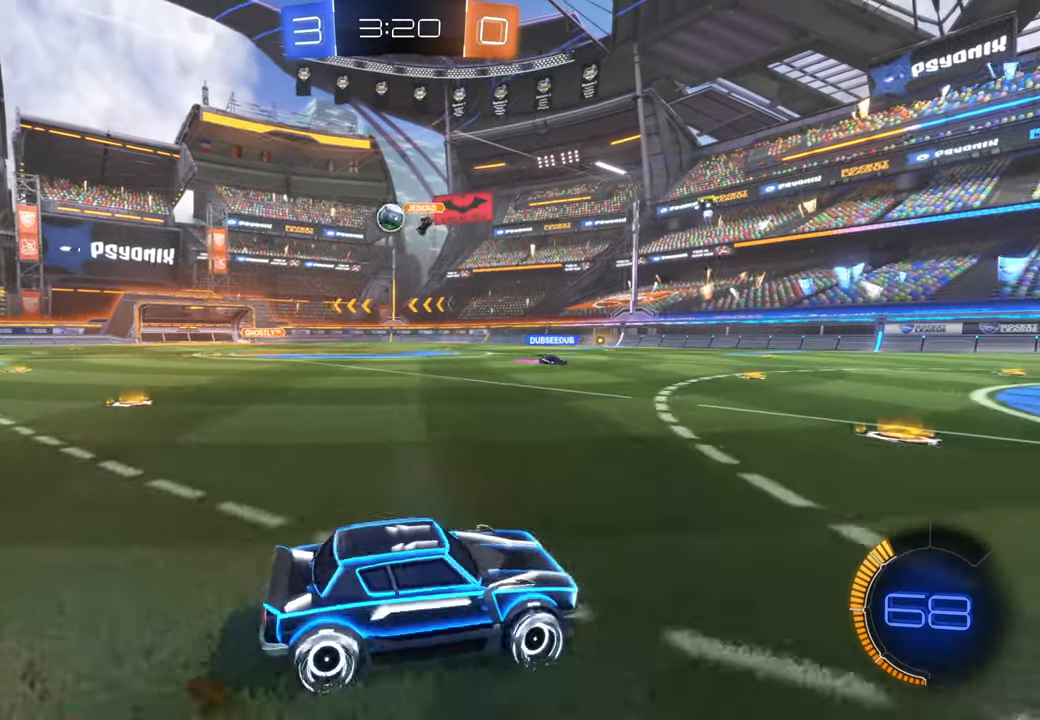
{"dt_ms": 500, "buttons": ["X"], "left_stick": "left", "right_stick": "center", "events": [[250, "X", "down"]]}